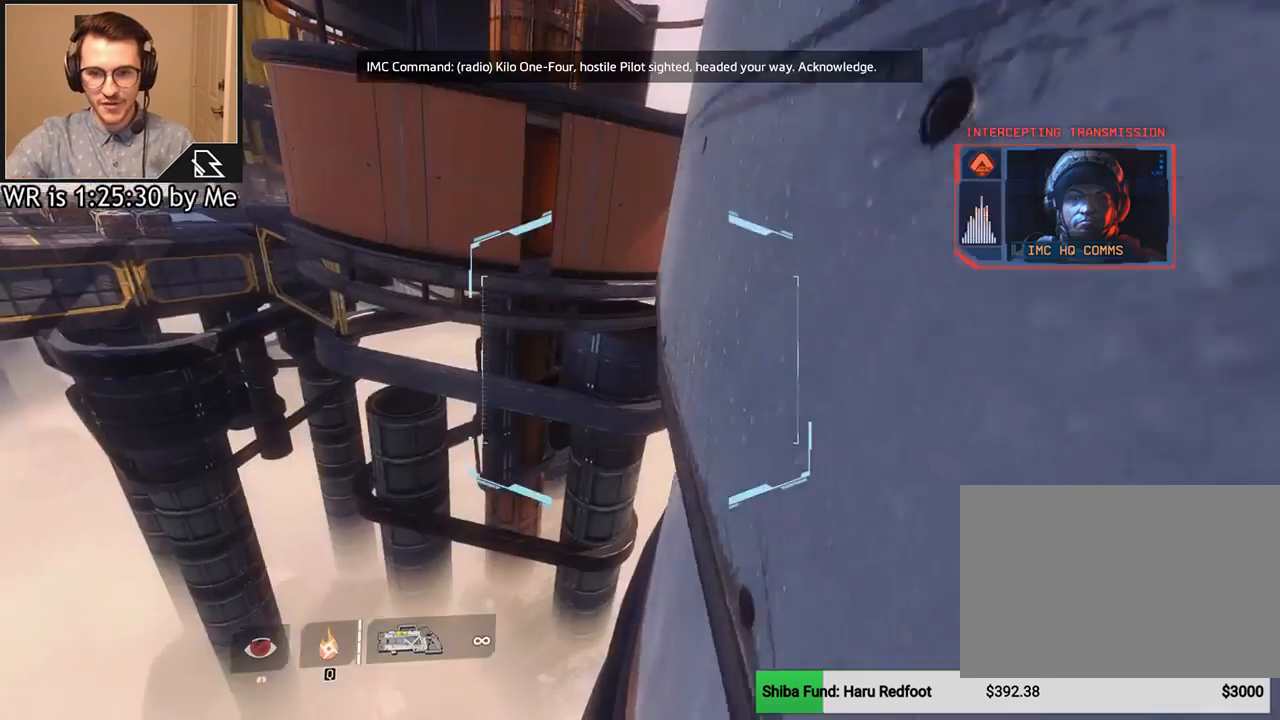
Gameplay with keyboard and mouse; each line is a JSON object with the keys and mouse buttons held at the frame after it. "events" lists presses ("down") and releases ("up") of "1", "2", "3", "4", "5", "a", "alt", "c", "ctrl", "d", "e", "f", "q", "r", "s", "shift", "space", "tab", "v", "w", "x", "z", "mouse_left", "mouse_middle", "mouse_right", "mouse_wheel_up" and "mouse_wheel_down" between this image and that frame as [ms after this image, input, new state], when the widget could be followed in between. "mouse_left", "mouse_middle", "mouse_right", "mouse_wheel_up", "mouse_wheel_down" = the "left", "middle", "right", "wheel_up", "wheel_down" buttons of the "mouse" list. No other keys are recorded. Not read: mouse_move.
{"keys": ["space", "w"], "mouse": [], "events": [[234, "mouse_wheel_down", "down"], [267, "w", "down"], [334, "mouse_wheel_down", "up"], [467, "space", "down"]]}
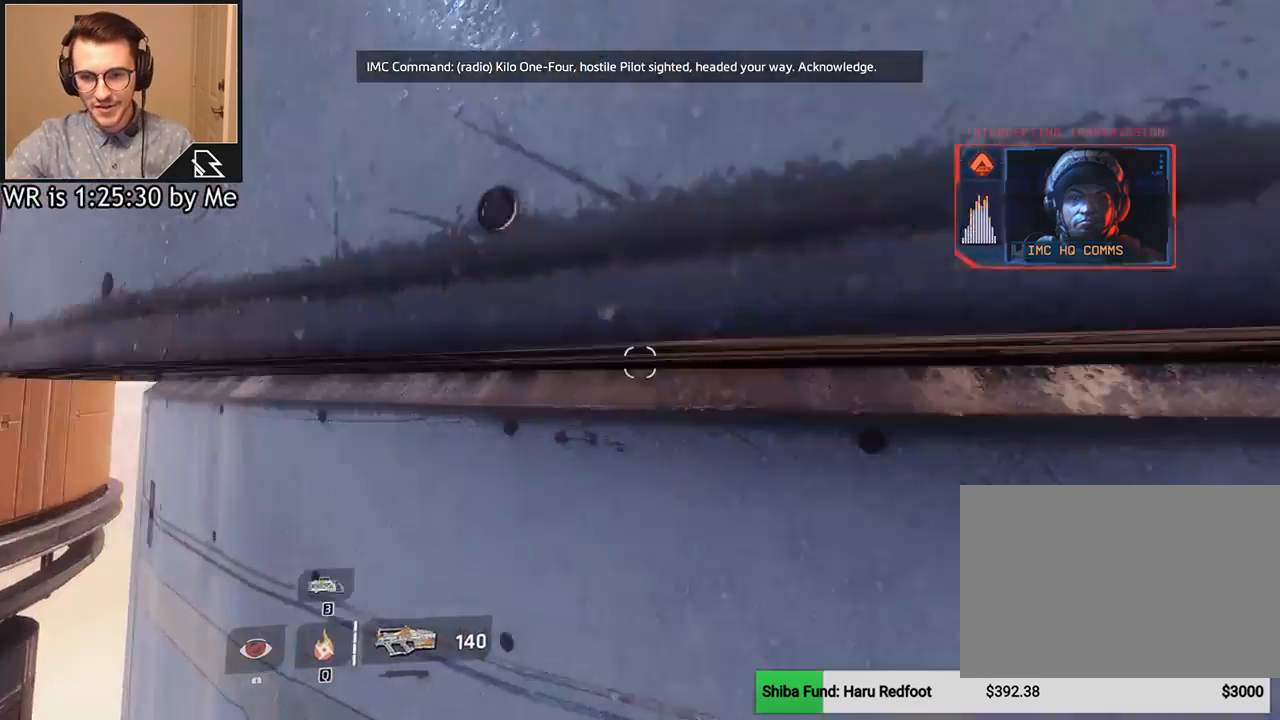
{"keys": ["w"], "mouse": [], "events": [[134, "space", "up"], [201, "a", "down"], [434, "a", "up"]]}
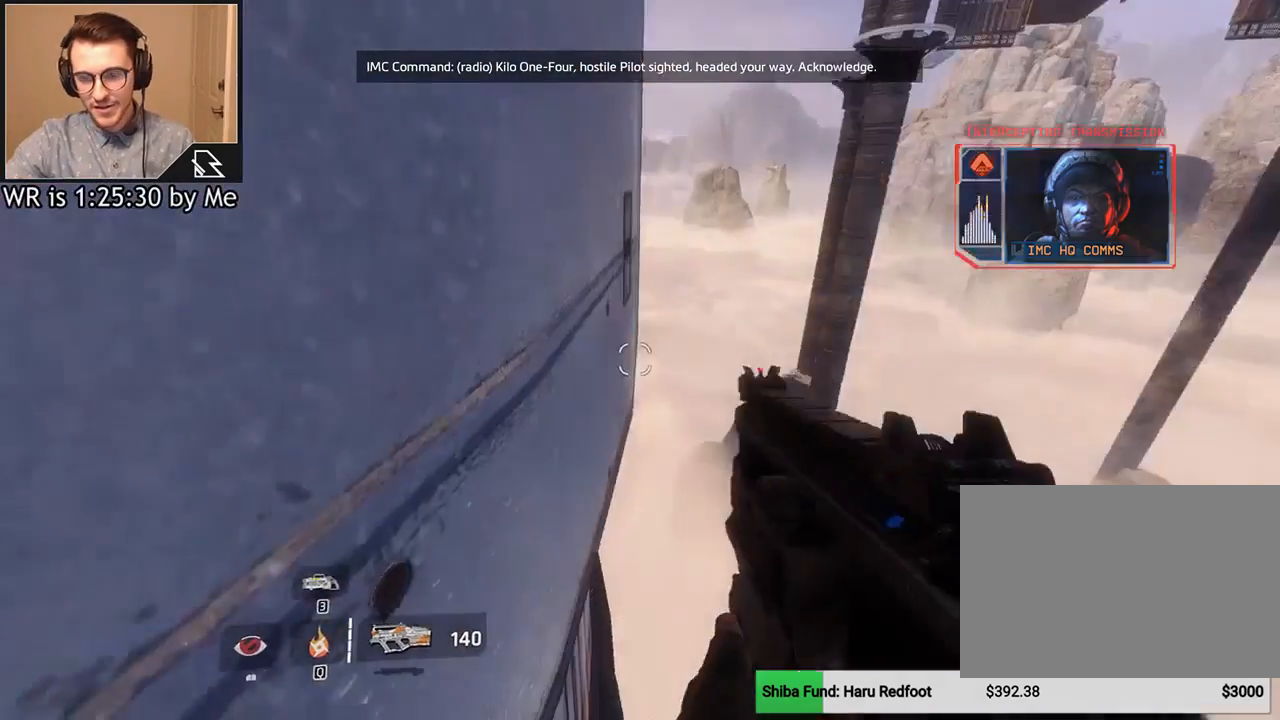
{"keys": ["a", "space", "w"], "mouse": [], "events": [[67, "a", "down"], [400, "space", "down"]]}
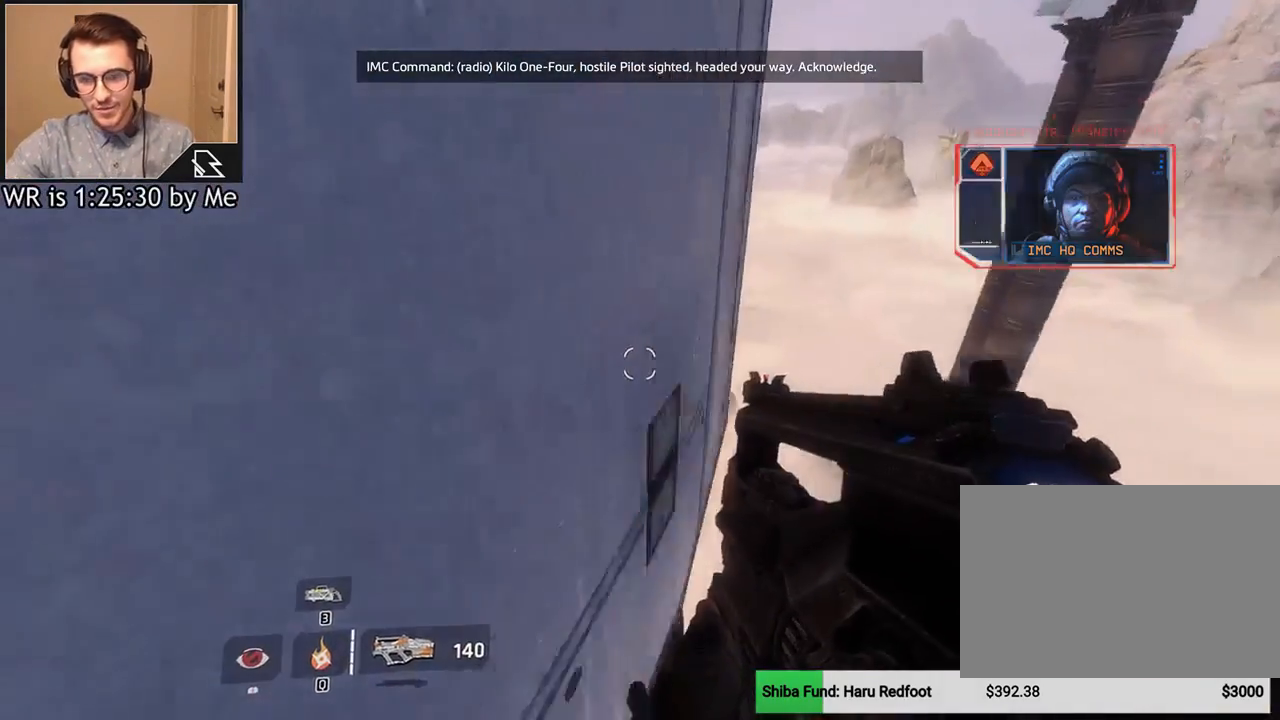
{"keys": ["w"], "mouse": [], "events": [[34, "space", "up"], [34, "w", "up"], [101, "mouse_wheel_down", "down"], [134, "mouse_wheel_down", "up"], [134, "w", "down"], [367, "3", "down"], [367, "a", "up"], [501, "3", "up"]]}
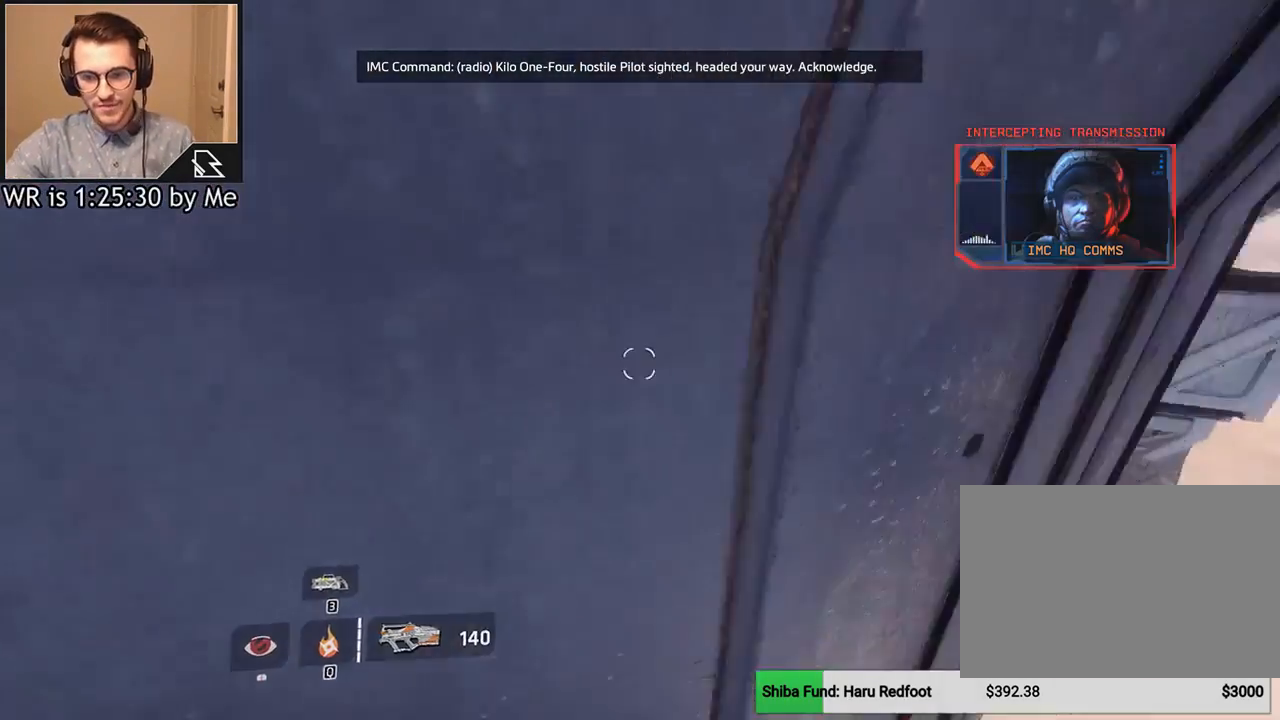
{"keys": ["a", "w"], "mouse": [], "events": [[67, "a", "down"]]}
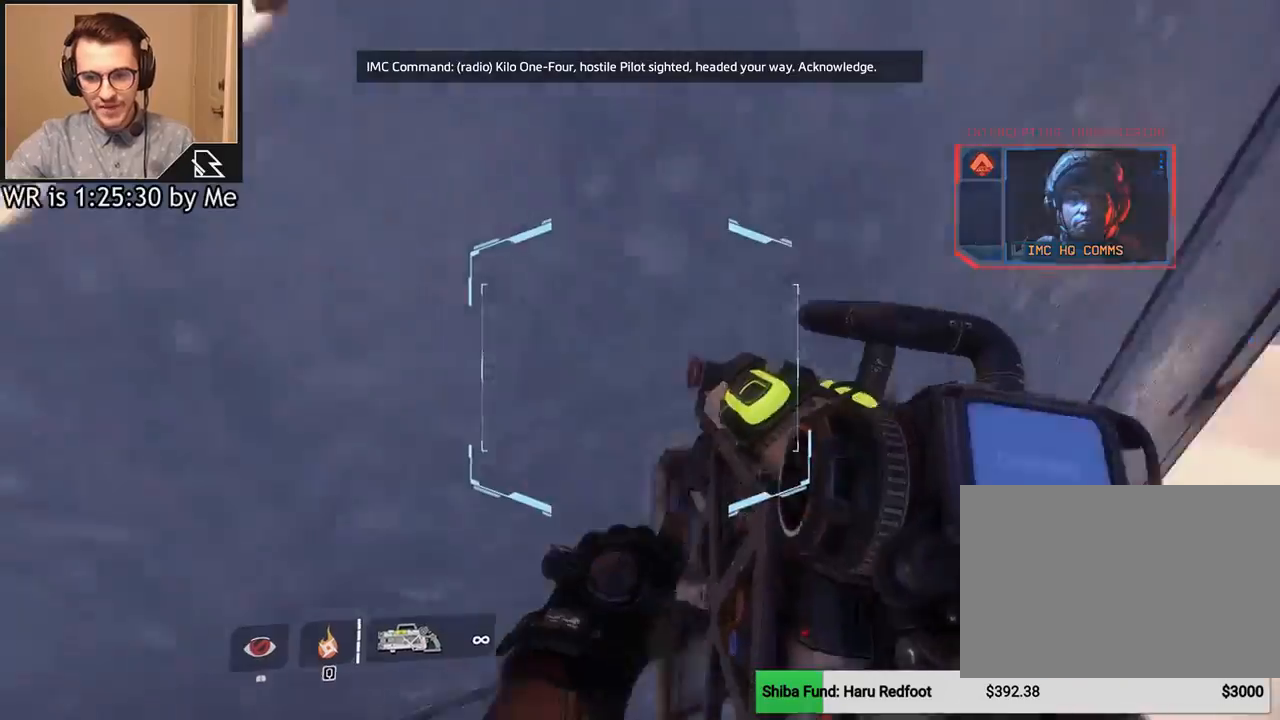
{"keys": ["a", "w"], "mouse": [], "events": []}
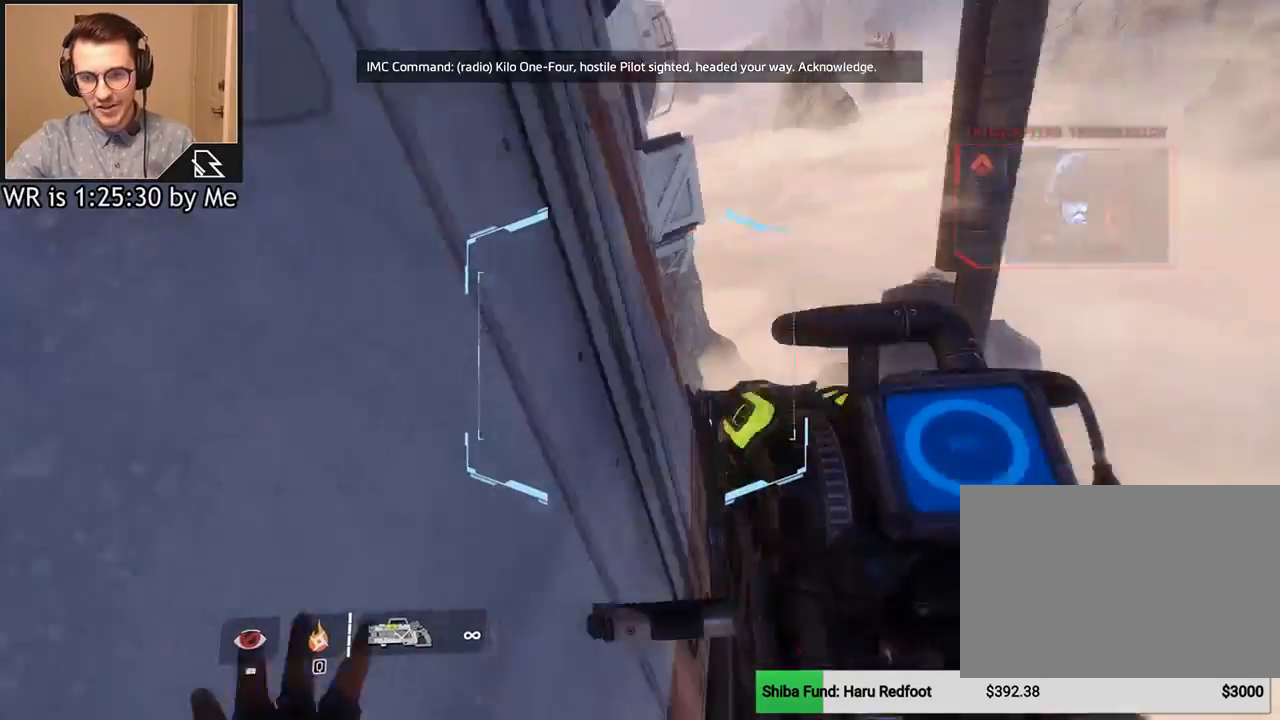
{"keys": ["w"], "mouse": [], "events": [[234, "a", "up"]]}
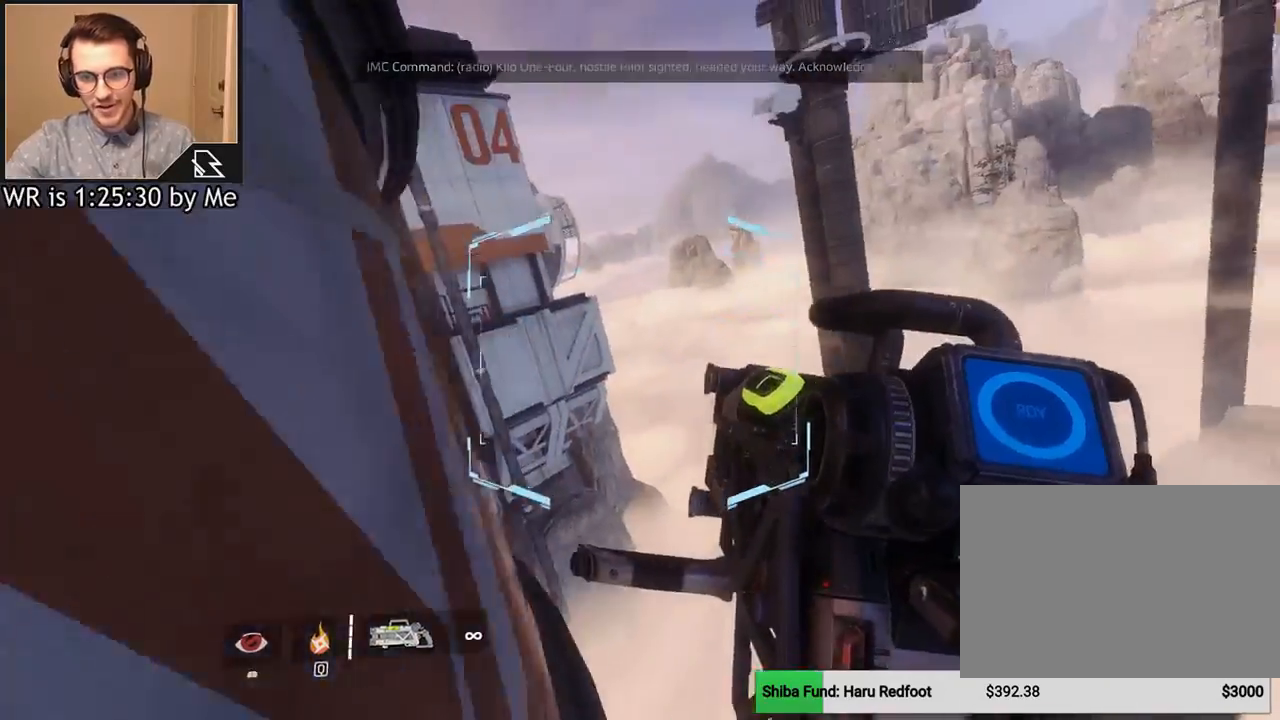
{"keys": ["w"], "mouse": [], "events": [[234, "space", "down"], [434, "space", "up"]]}
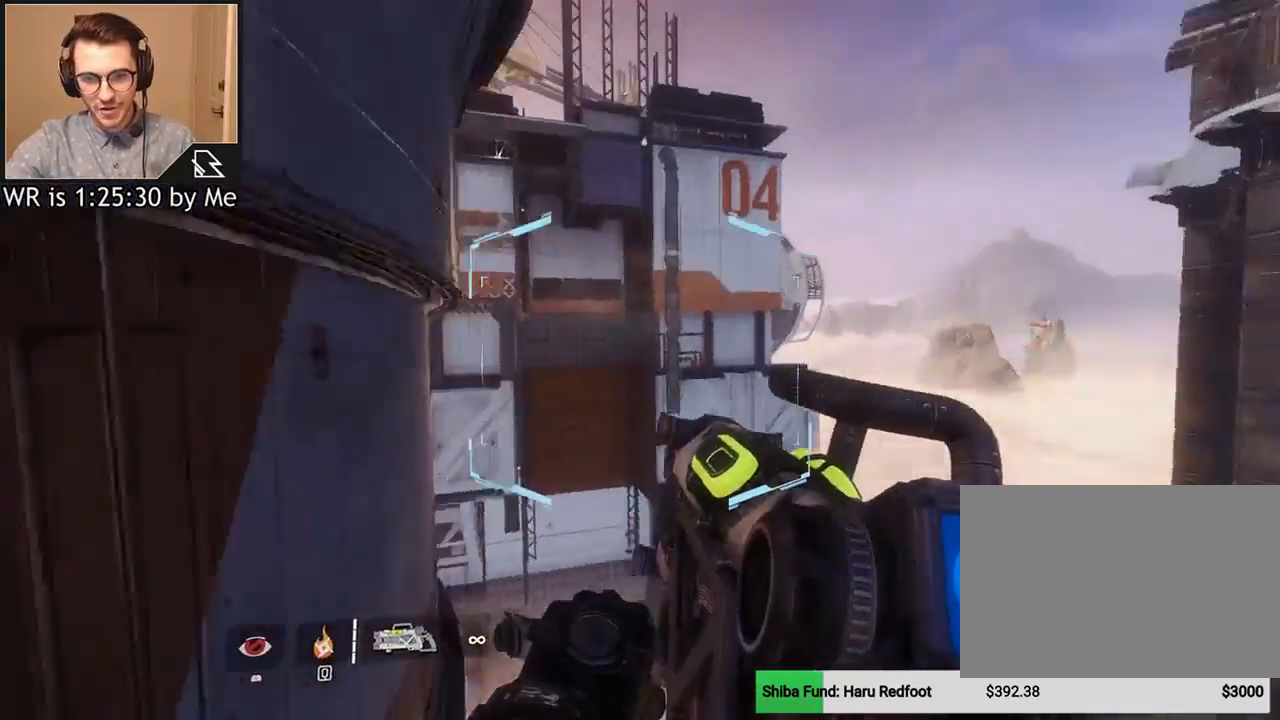
{"keys": ["w"], "mouse": [], "events": [[33, "a", "down"], [133, "w", "up"], [300, "w", "down"], [367, "a", "up"]]}
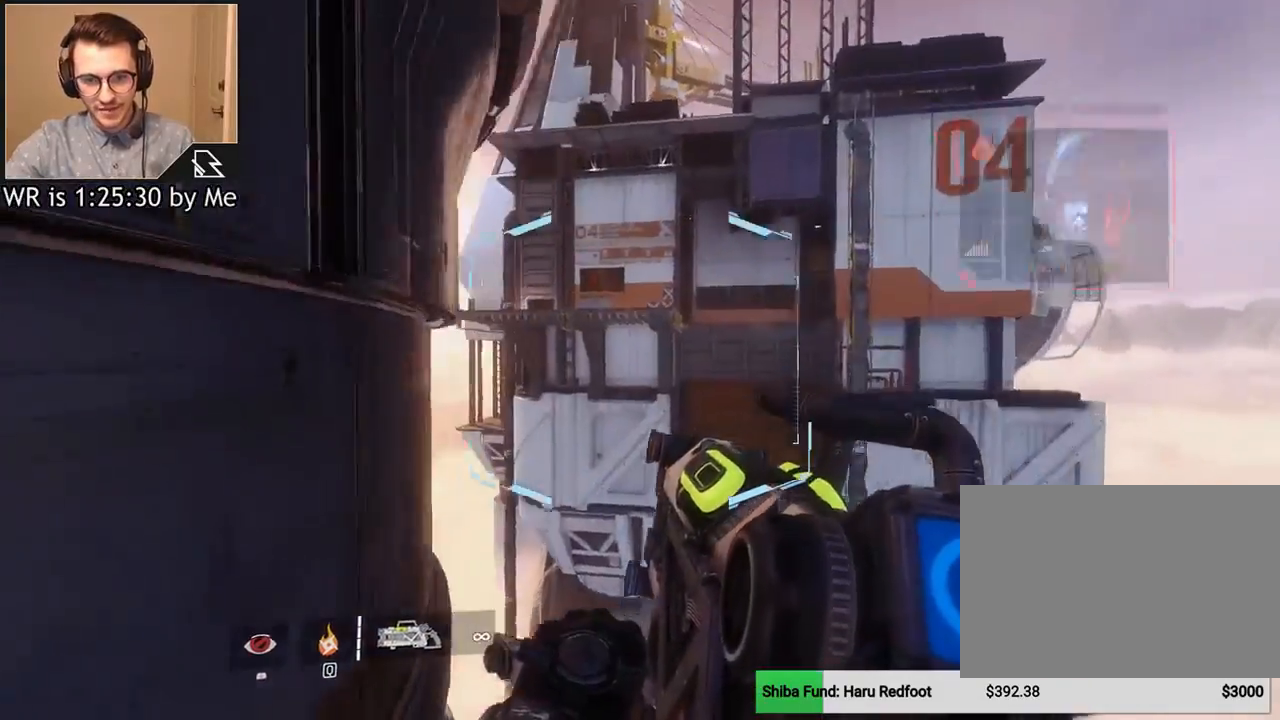
{"keys": ["a"], "mouse": [], "events": [[101, "space", "down"], [234, "space", "up"], [267, "a", "down"], [401, "w", "up"]]}
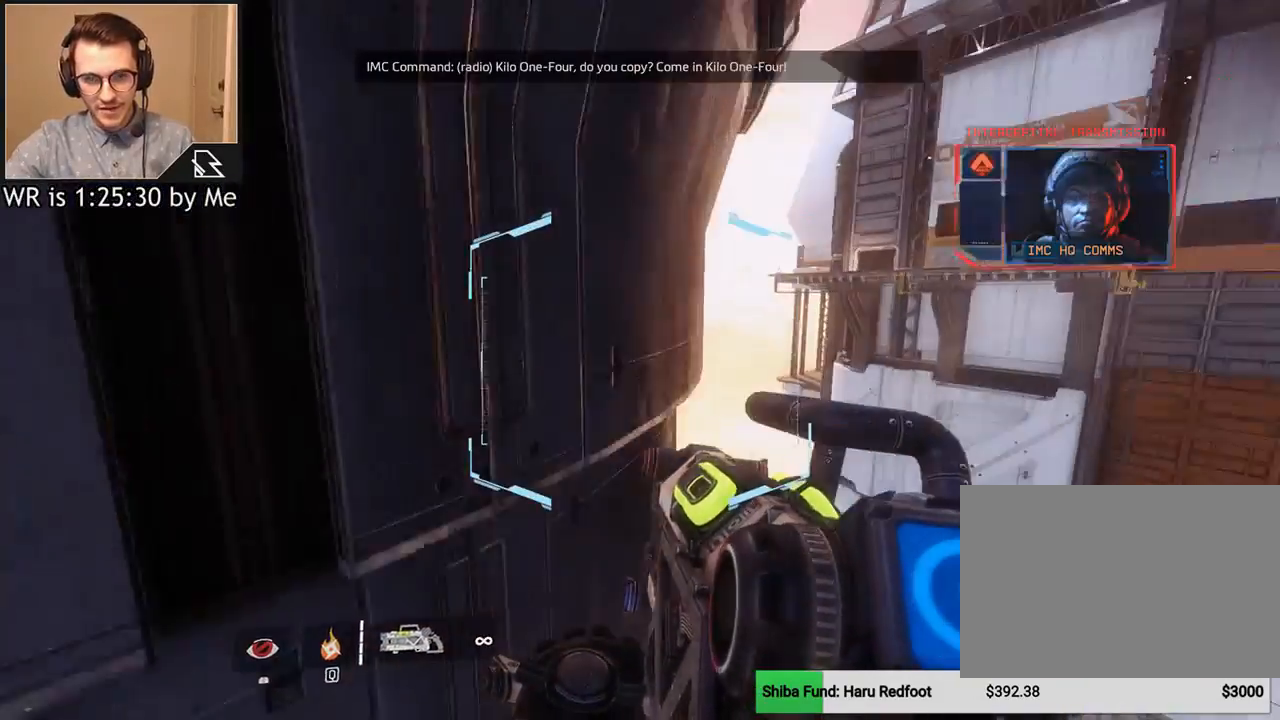
{"keys": ["a", "w"], "mouse": [], "events": [[133, "w", "down"]]}
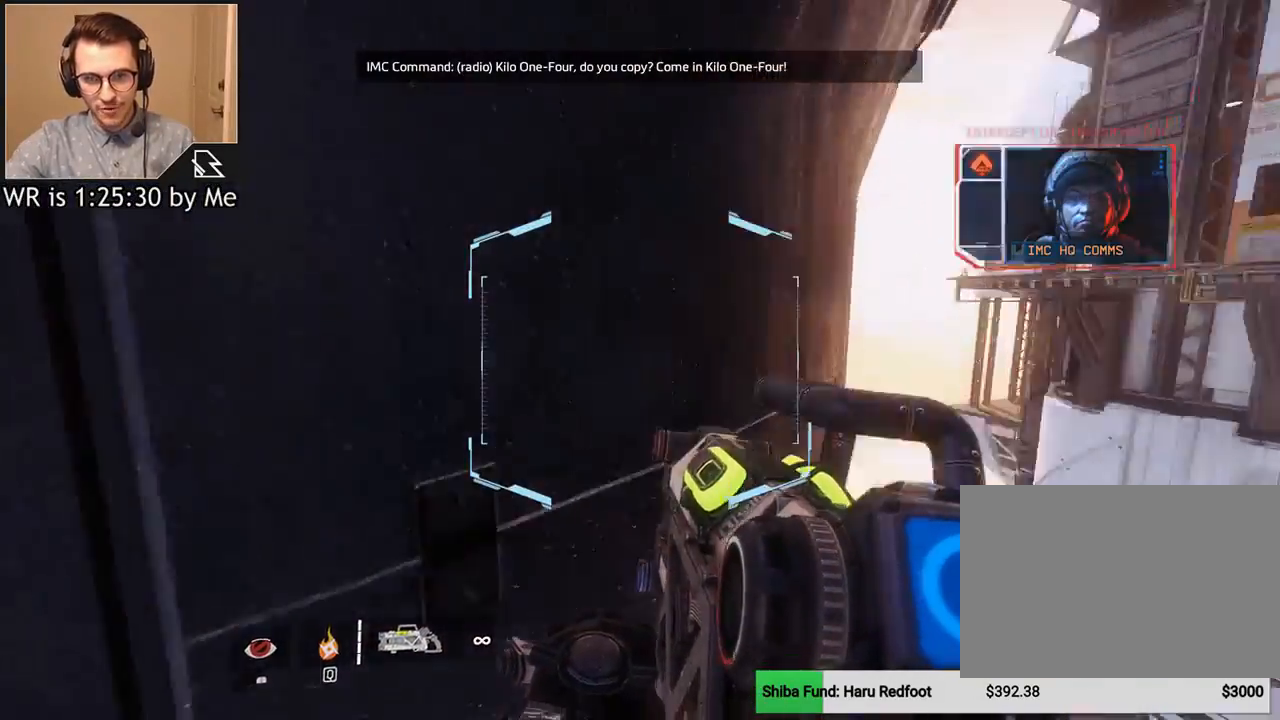
{"keys": ["a", "w"], "mouse": [], "events": []}